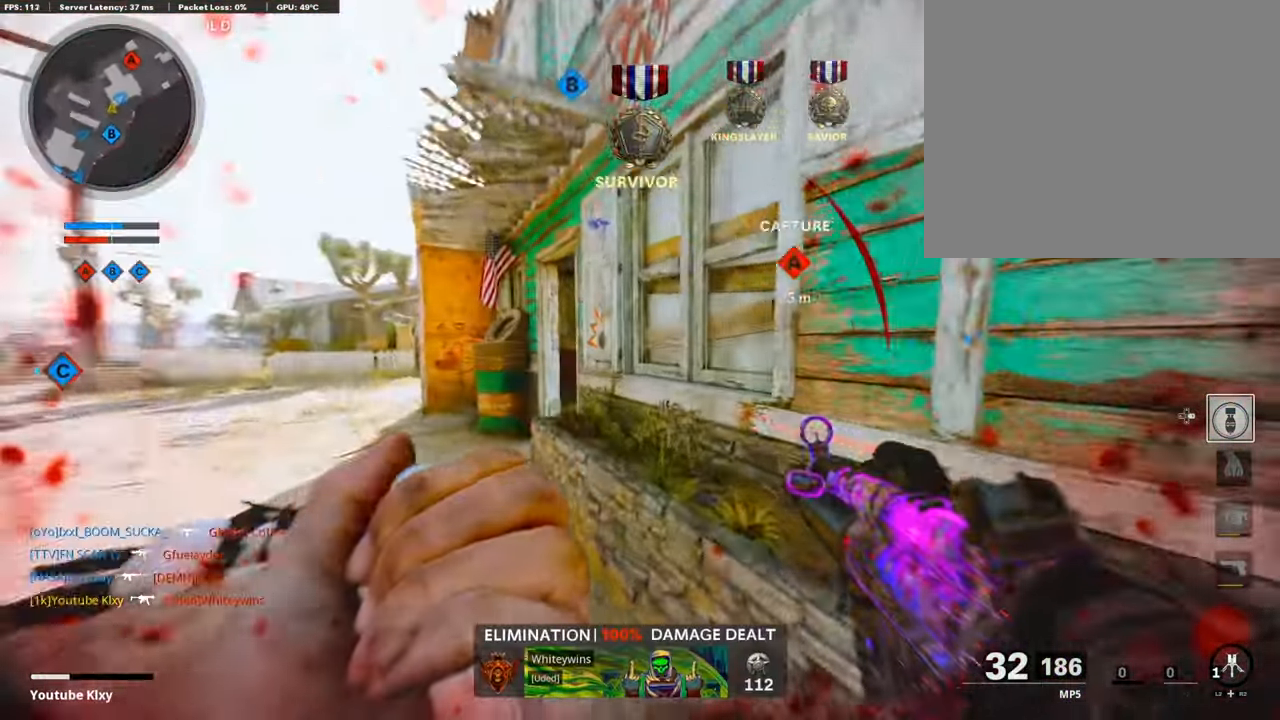
Gameplay with a controller (PlayStation layout); each line is a JSON object with the inputs held at the frame after it. "events" lists button and stick changes between this image and that frame as [ms after this image, input, new state], when the widget could be followed in between.
{"buttons": [], "left_stick": "up-left", "right_stick": "center", "events": [[84, "R3", "down"], [219, "R3", "up"], [320, "left_stick", "up-left"], [336, "L3", "down"], [336, "R3", "down"], [437, "L3", "up"], [437, "R3", "up"], [454, "right_stick", "center"]]}
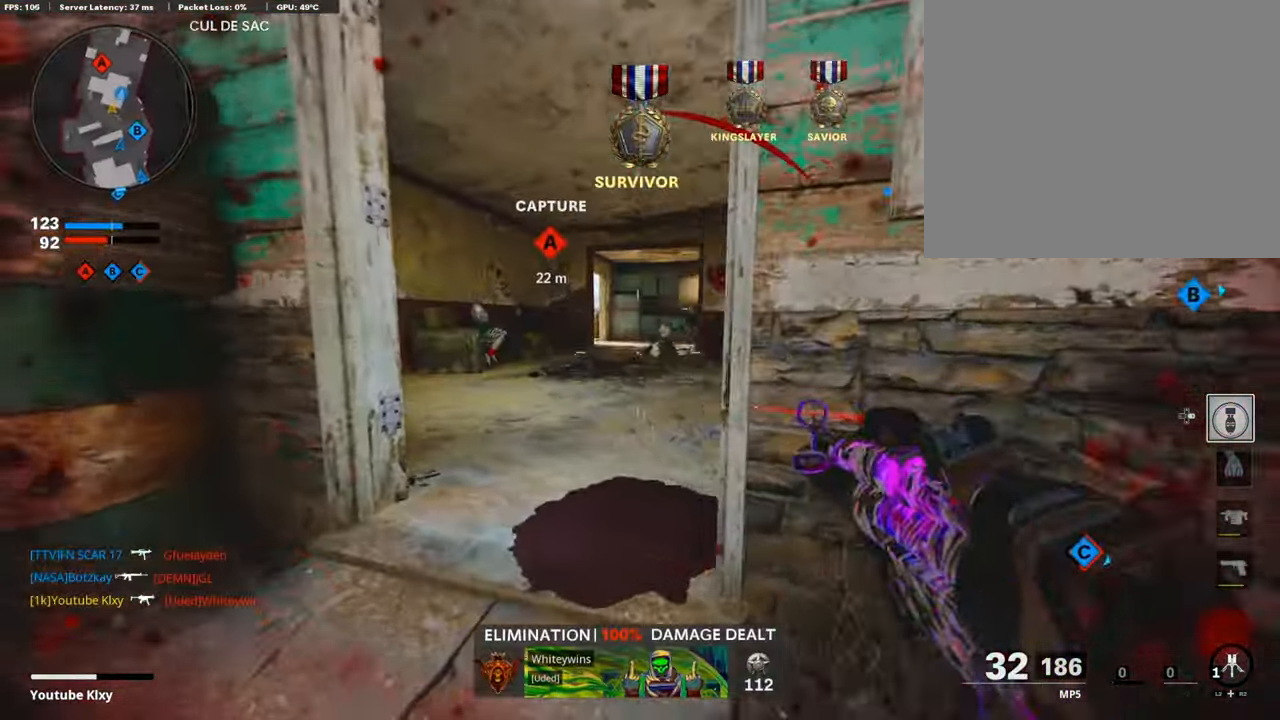
{"buttons": ["L1"], "left_stick": "right", "right_stick": "left", "events": [[34, "L3", "down"], [68, "left_stick", "up"], [286, "L3", "up"], [353, "right_stick", "left"], [387, "L1", "down"], [387, "left_stick", "right"]]}
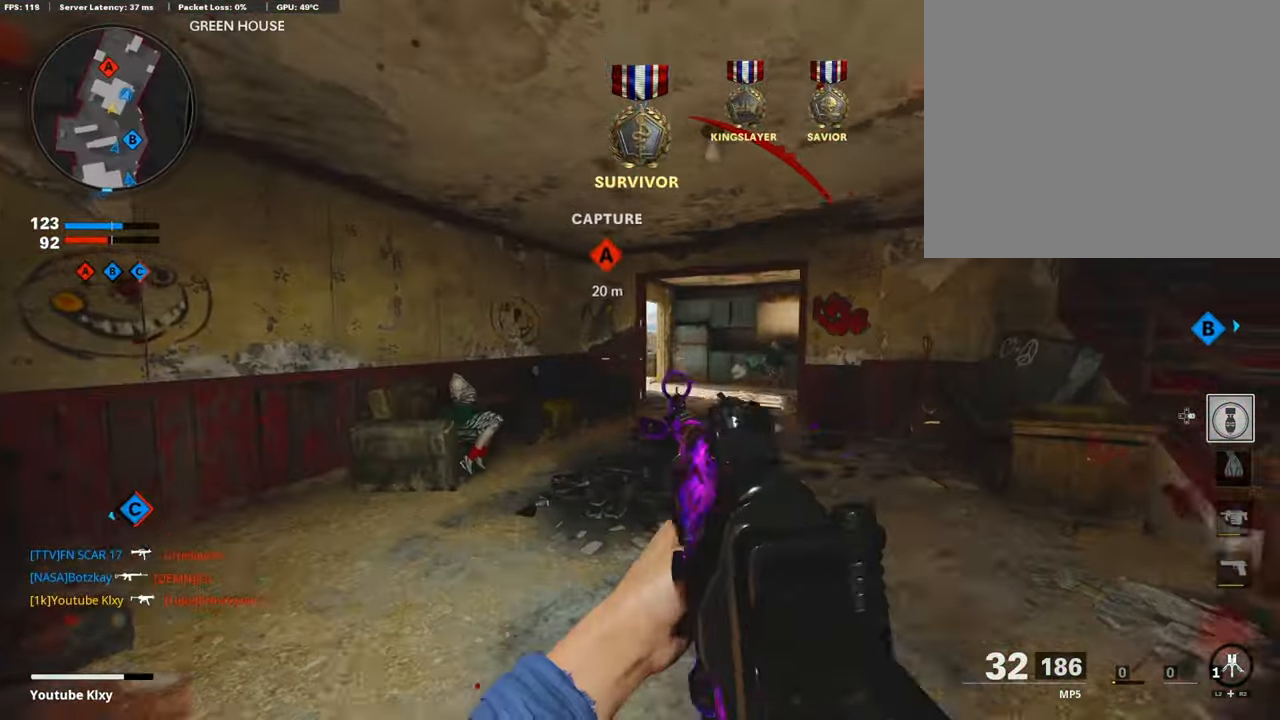
{"buttons": ["L1", "R1"], "left_stick": "up-left", "right_stick": "center", "events": [[33, "right_stick", "center"], [218, "left_stick", "up"], [234, "right_stick", "up"], [369, "left_stick", "up-left"], [403, "R1", "down"], [403, "right_stick", "center"]]}
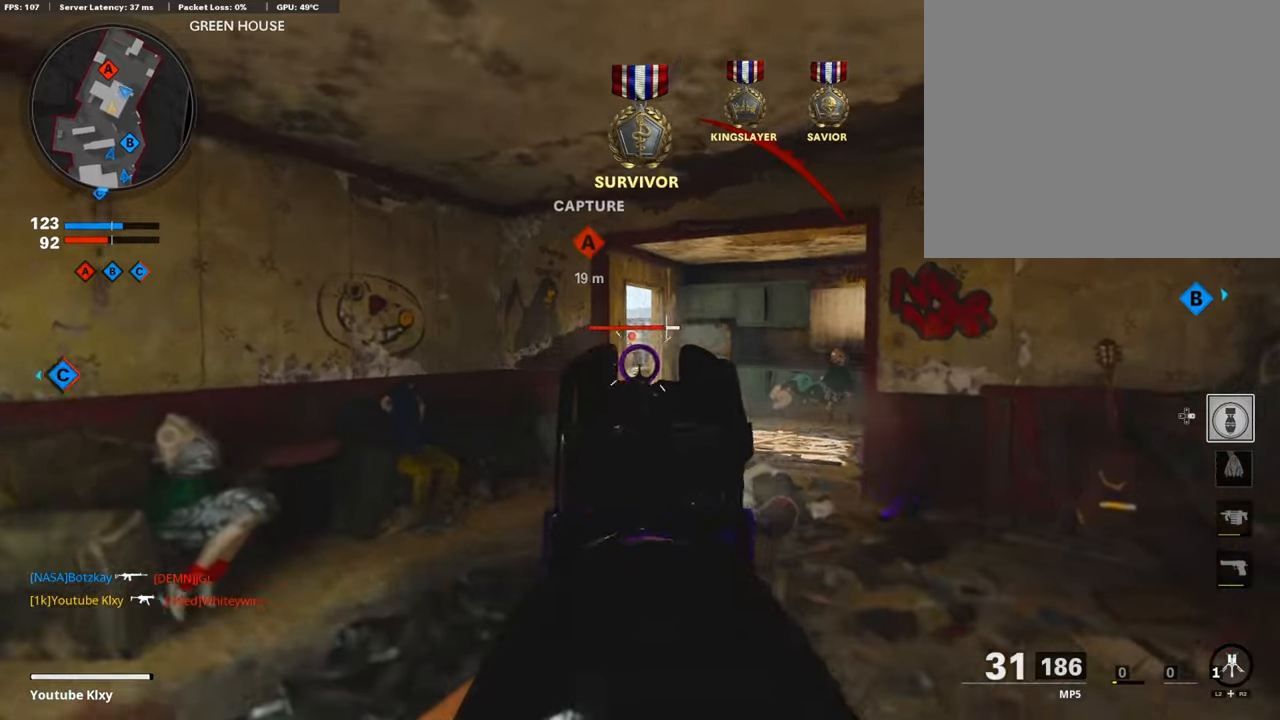
{"buttons": ["L1", "R1"], "left_stick": "up", "right_stick": "center", "events": [[84, "left_stick", "up-right"], [235, "right_stick", "down-left"], [453, "right_stick", "center"], [487, "left_stick", "up"]]}
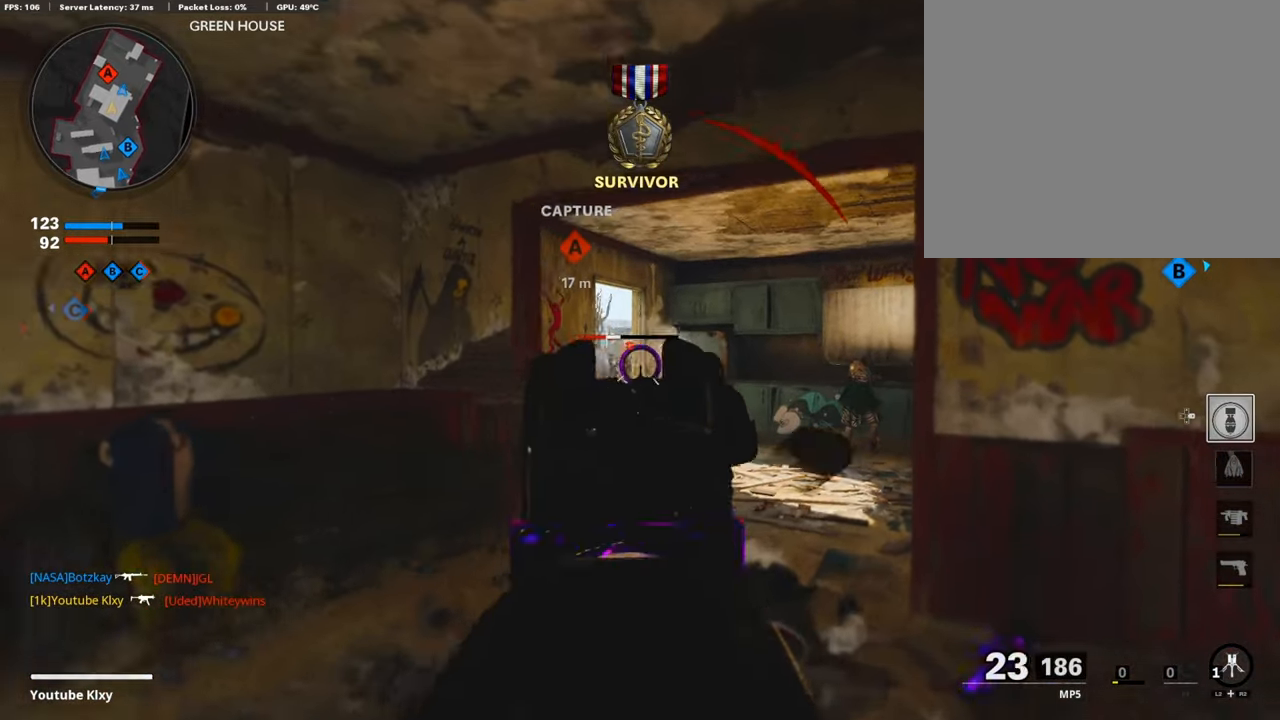
{"buttons": ["L1", "R1"], "left_stick": "up", "right_stick": "down", "events": [[101, "left_stick", "up-left"], [101, "right_stick", "down"], [302, "left_stick", "up"], [302, "right_stick", "center"], [403, "right_stick", "right"], [504, "right_stick", "down"]]}
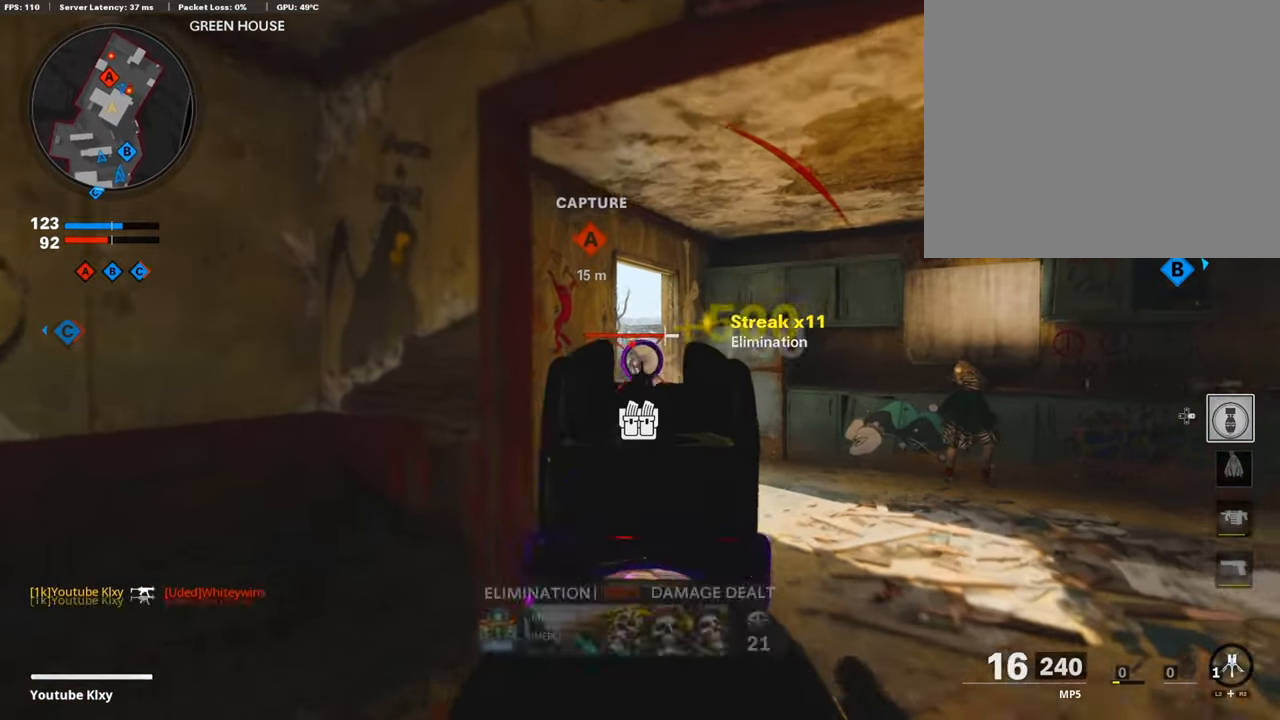
{"buttons": ["L1", "R1"], "left_stick": "right", "right_stick": "down-left", "events": [[151, "right_stick", "center"], [219, "right_stick", "left"], [370, "left_stick", "right"], [370, "right_stick", "center"], [471, "right_stick", "down-left"]]}
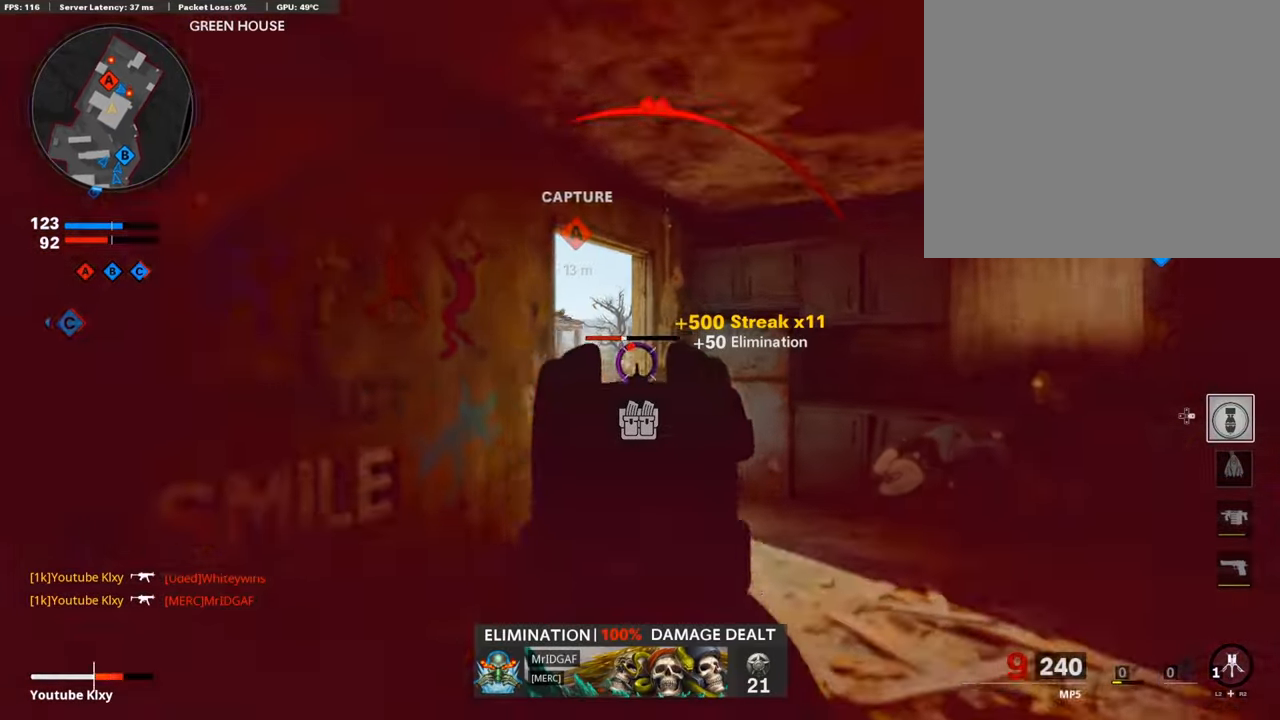
{"buttons": [], "left_stick": "up", "right_stick": "center", "events": [[152, "L1", "up"], [152, "right_stick", "down"], [168, "left_stick", "up-right"], [202, "right_stick", "right"], [236, "L3", "down"], [236, "R1", "up"], [387, "L3", "up"], [387, "SQUARE", "down"], [387, "left_stick", "up"], [404, "right_stick", "center"], [454, "SQUARE", "up"]]}
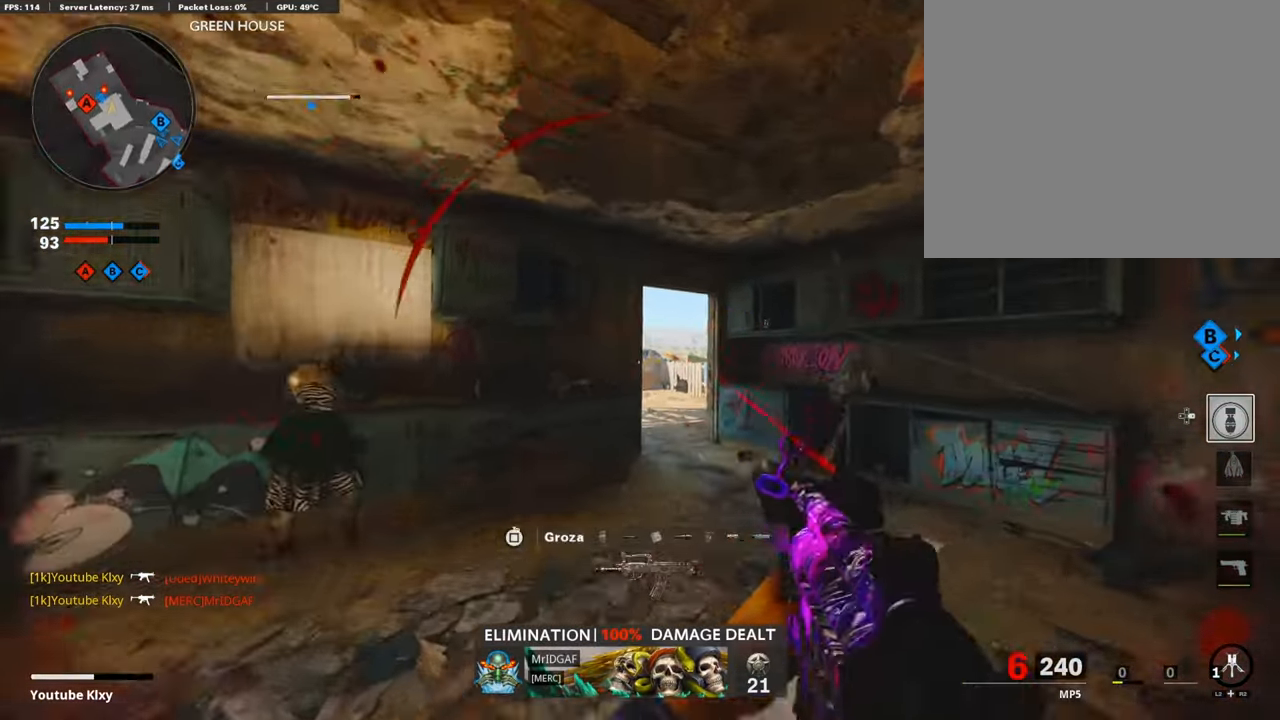
{"buttons": ["R3"], "left_stick": "up-right", "right_stick": "center", "events": [[235, "left_stick", "up-right"], [302, "right_stick", "down-left"], [453, "R3", "down"], [487, "right_stick", "center"]]}
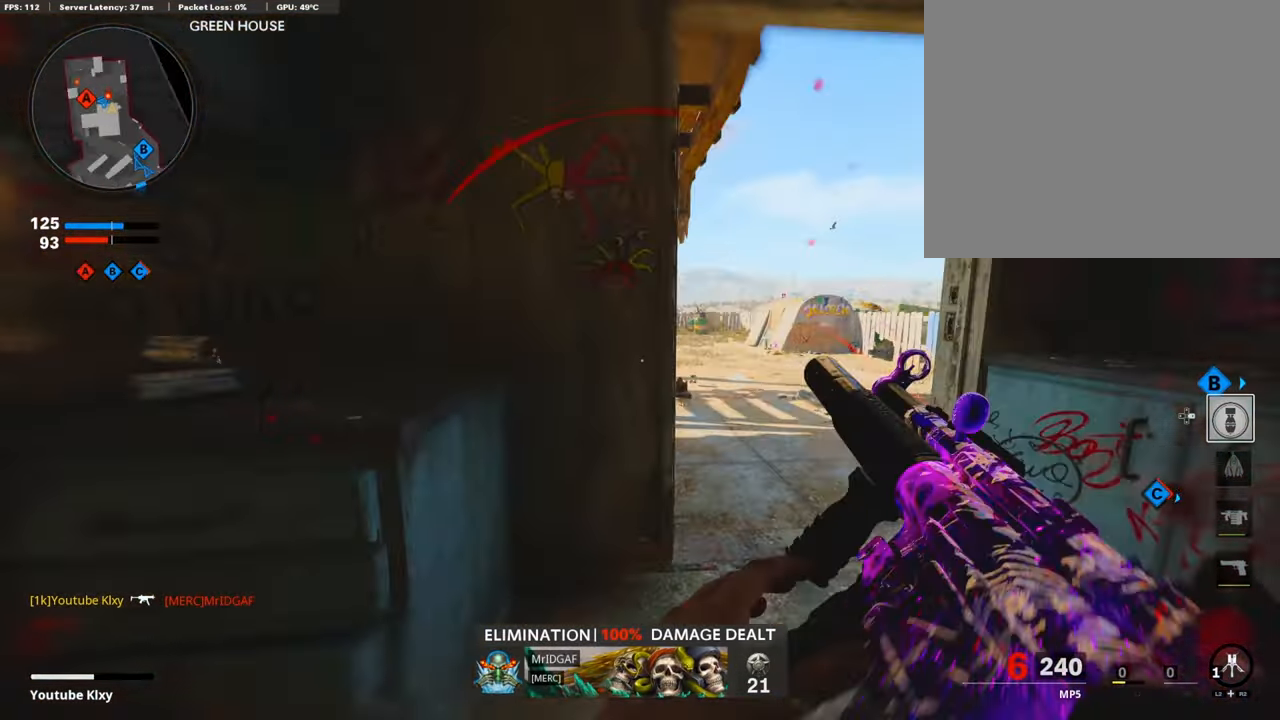
{"buttons": ["L3"], "left_stick": "up-right", "right_stick": "center", "events": [[67, "R3", "up"], [84, "right_stick", "left"], [168, "R3", "down"], [202, "L3", "down"], [269, "R3", "up"], [302, "L3", "up"], [319, "right_stick", "center"], [403, "L3", "down"]]}
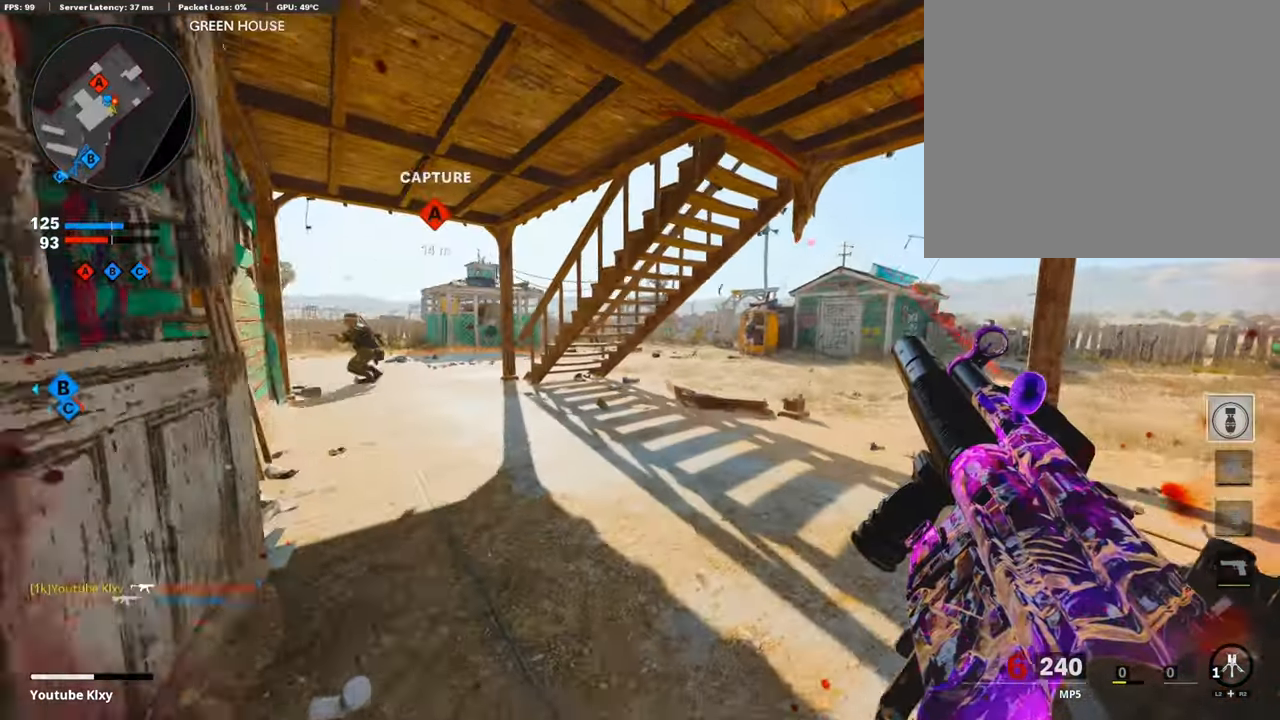
{"buttons": [], "left_stick": "up-right", "right_stick": "left", "events": [[17, "L3", "up"], [303, "right_stick", "left"], [370, "R3", "down"], [387, "right_stick", "center"], [488, "R3", "up"], [488, "right_stick", "left"]]}
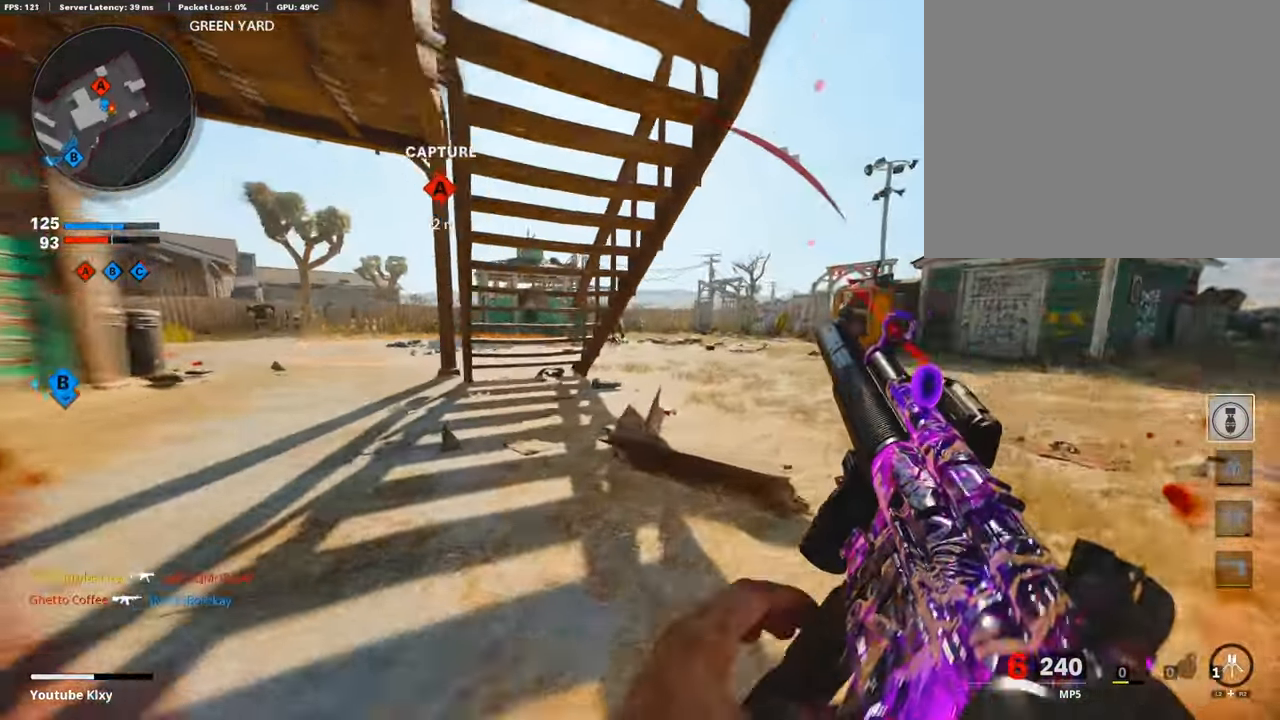
{"buttons": ["L1", "R1"], "left_stick": "right", "right_stick": "up-right", "events": [[51, "R3", "down"], [84, "L3", "down"], [135, "L1", "down"], [135, "R3", "up"], [152, "L3", "up"], [152, "right_stick", "up"], [253, "left_stick", "right"], [286, "R1", "down"], [404, "right_stick", "up-right"]]}
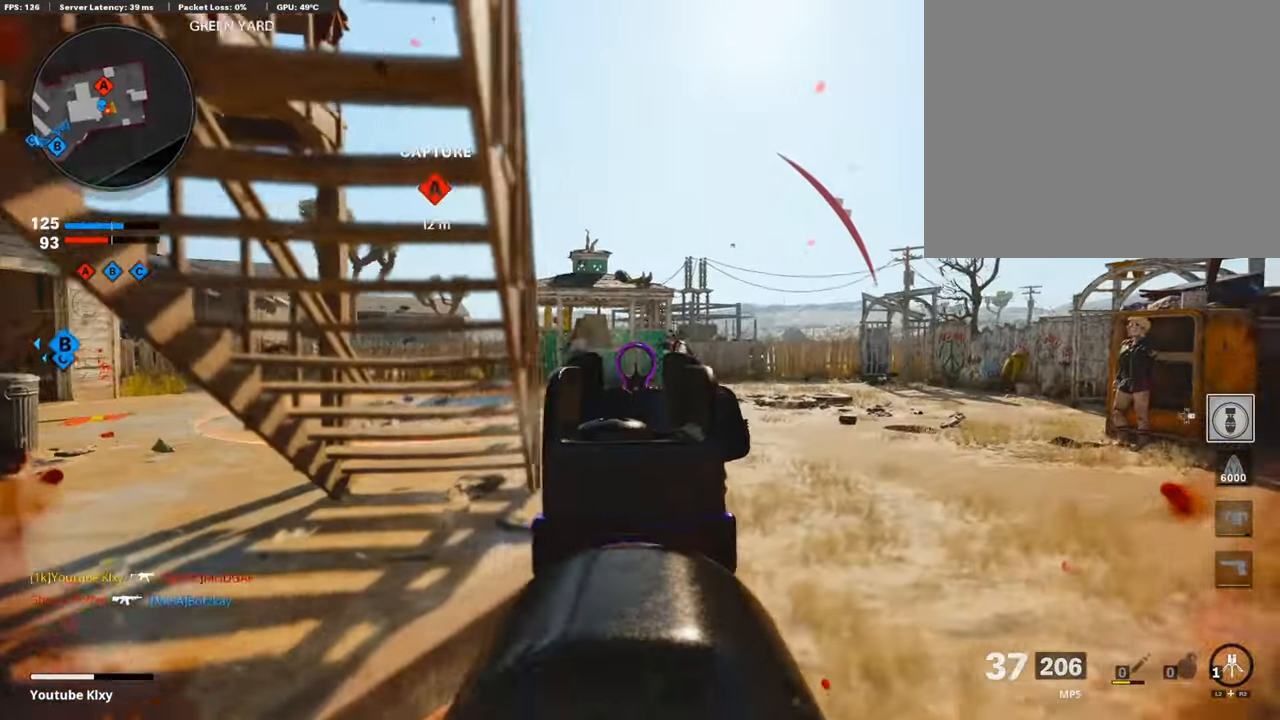
{"buttons": ["R1"], "left_stick": "right", "right_stick": "center", "events": [[67, "right_stick", "right"], [269, "right_stick", "down"], [319, "right_stick", "down-left"], [470, "right_stick", "center"], [504, "L1", "up"]]}
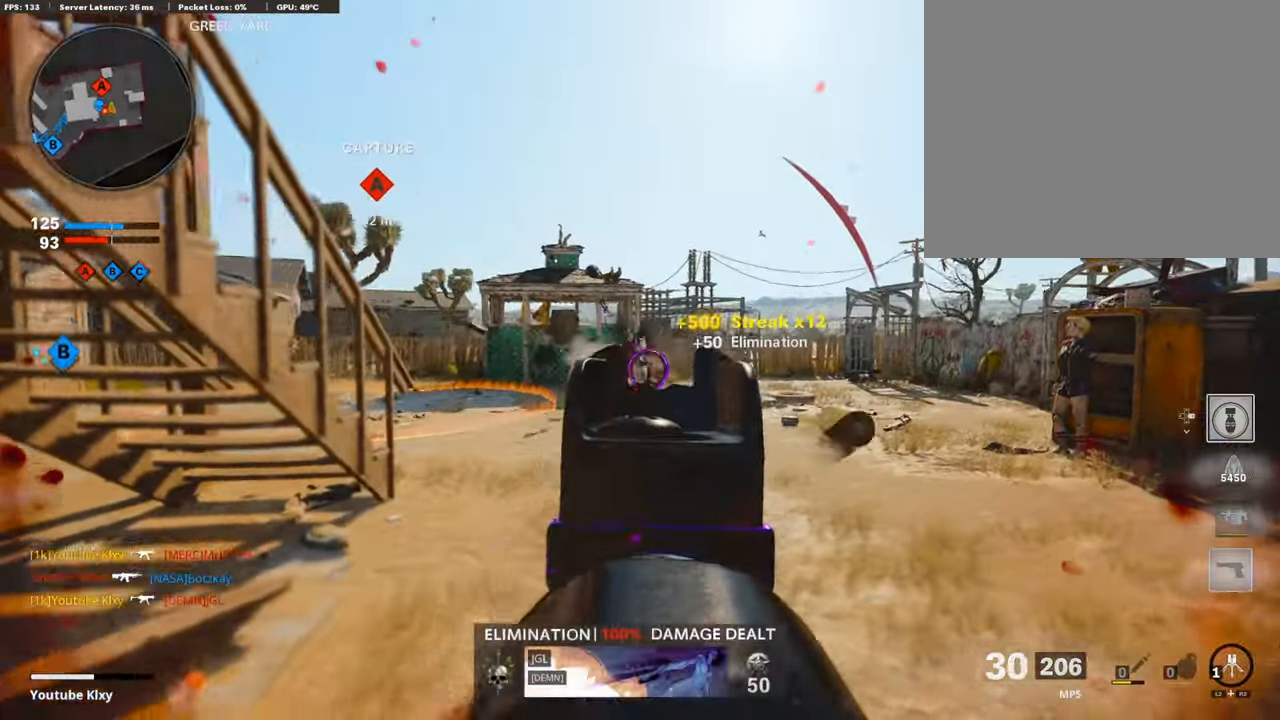
{"buttons": ["L3", "R3"], "left_stick": "up", "right_stick": "right", "events": [[17, "right_stick", "right"], [34, "R1", "up"], [67, "left_stick", "up-right"], [118, "L3", "down"], [252, "right_stick", "center"], [353, "left_stick", "up"], [488, "R3", "down"], [488, "right_stick", "right"]]}
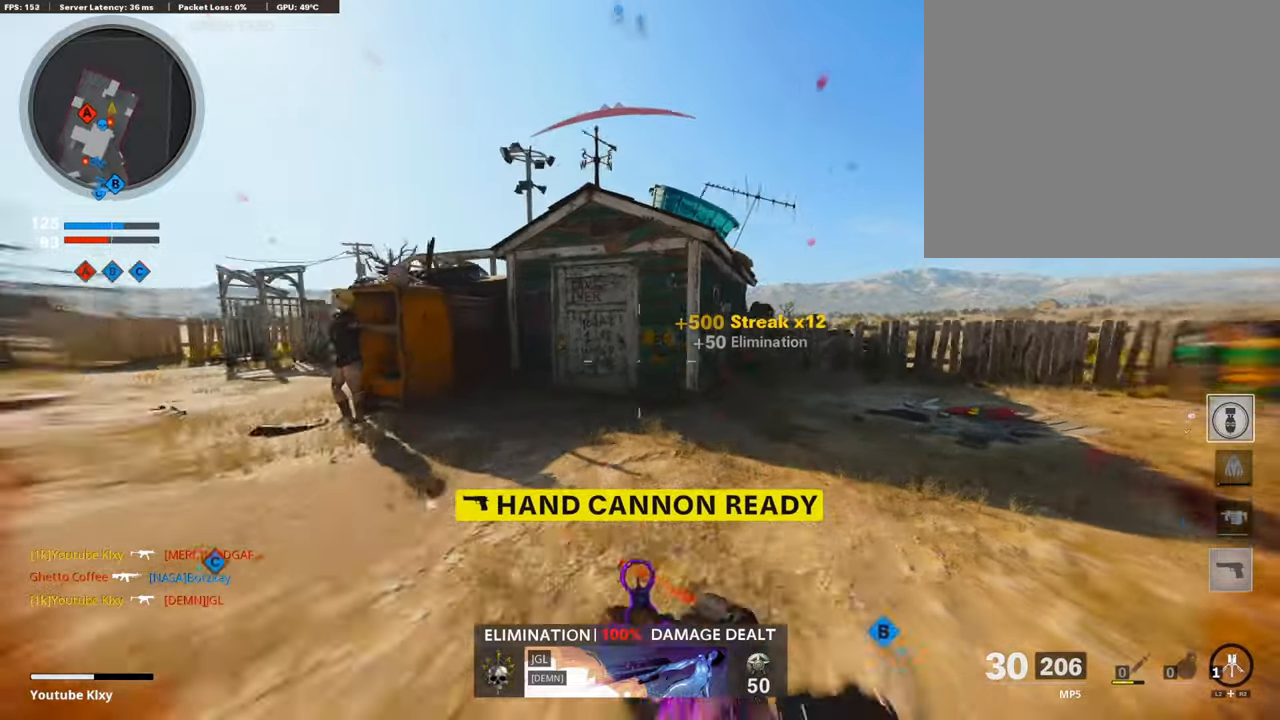
{"buttons": ["L1"], "left_stick": "right", "right_stick": "center", "events": [[185, "L3", "up"], [218, "R3", "up"], [235, "CROSS", "down"], [336, "left_stick", "right"], [369, "CROSS", "up"], [403, "right_stick", "center"], [420, "L1", "down"]]}
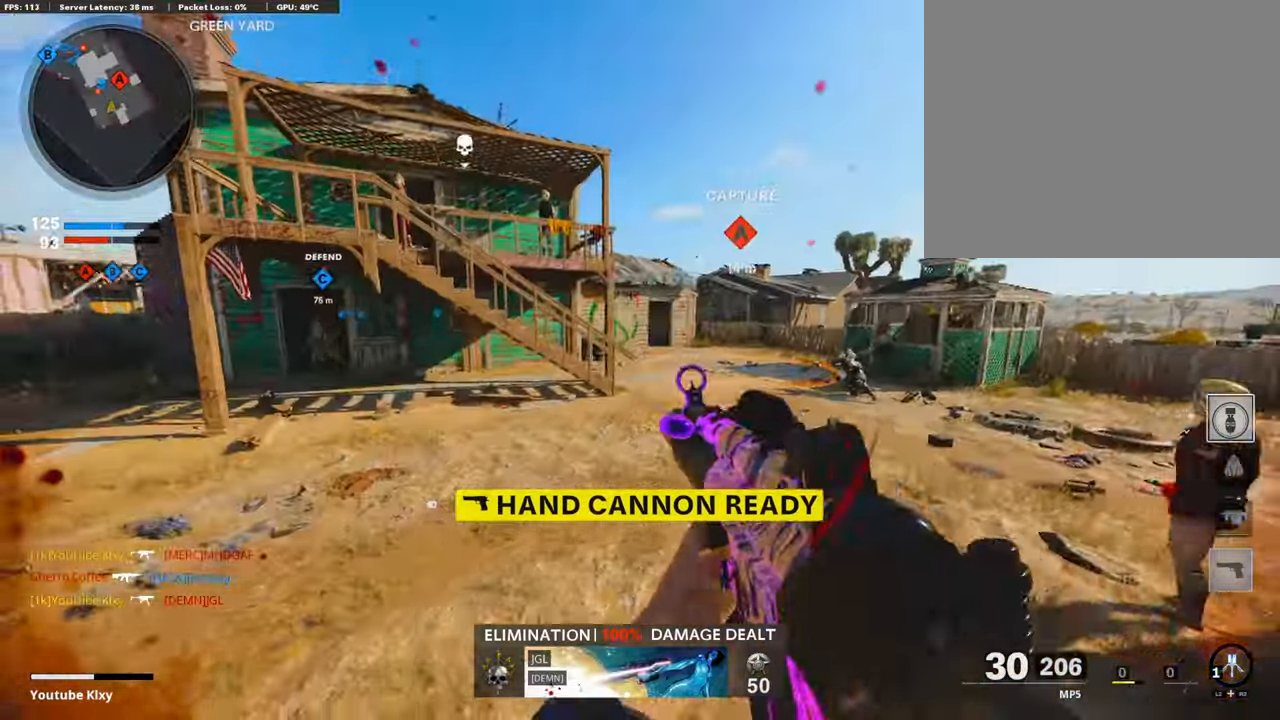
{"buttons": ["L1", "R1"], "left_stick": "down-left", "right_stick": "up-left", "events": [[50, "right_stick", "up-left"], [84, "left_stick", "down-right"], [302, "left_stick", "down-left"], [353, "right_stick", "center"], [420, "right_stick", "up-left"], [471, "R1", "down"]]}
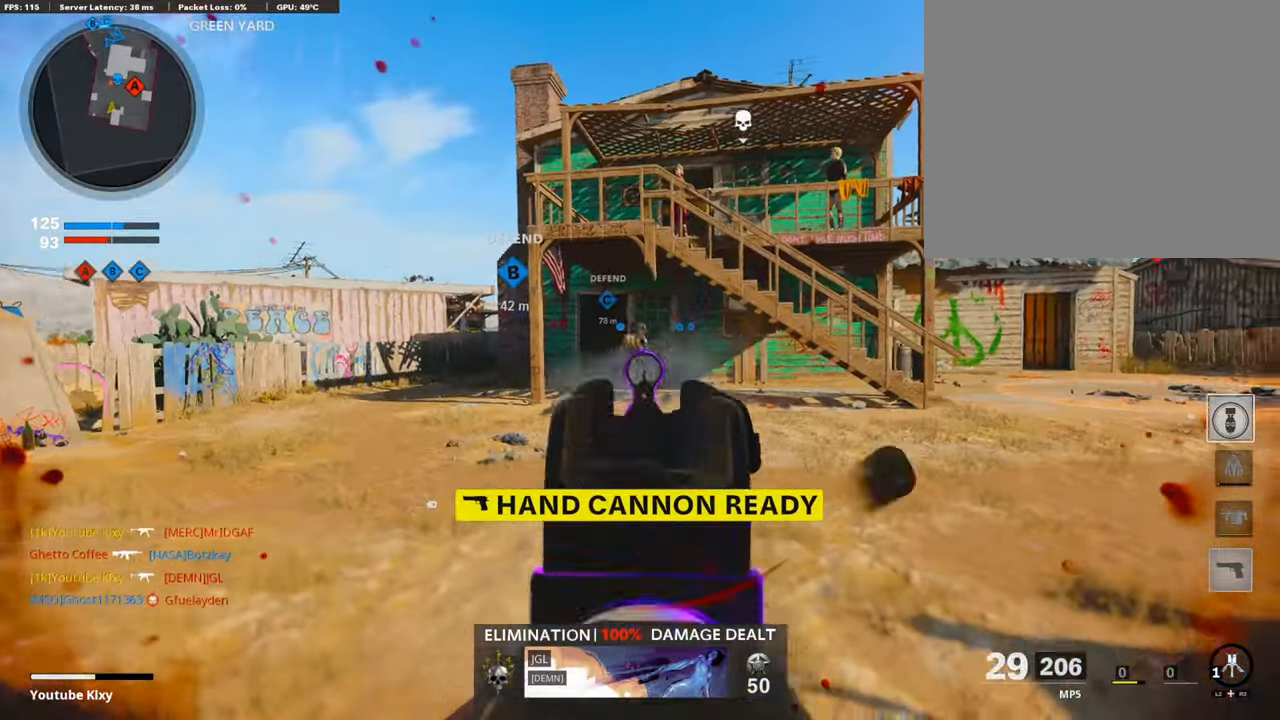
{"buttons": ["L1", "R1"], "left_stick": "center", "right_stick": "down", "events": [[101, "right_stick", "right"], [135, "left_stick", "up-right"], [236, "left_stick", "right"], [320, "right_stick", "center"], [505, "left_stick", "center"], [505, "right_stick", "down"]]}
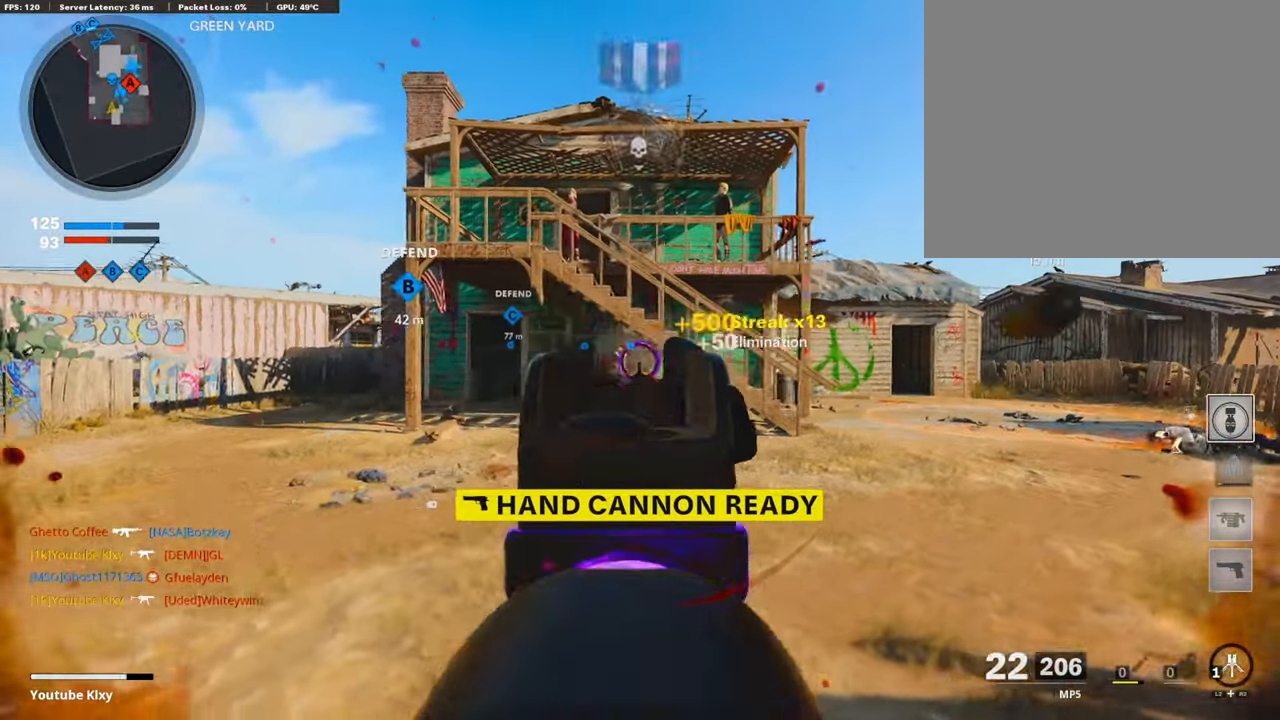
{"buttons": ["L3"], "left_stick": "up", "right_stick": "right", "events": [[16, "left_stick", "up"], [33, "L1", "up"], [84, "L3", "down"], [84, "right_stick", "right"], [100, "R1", "up"], [302, "right_stick", "center"], [470, "right_stick", "right"]]}
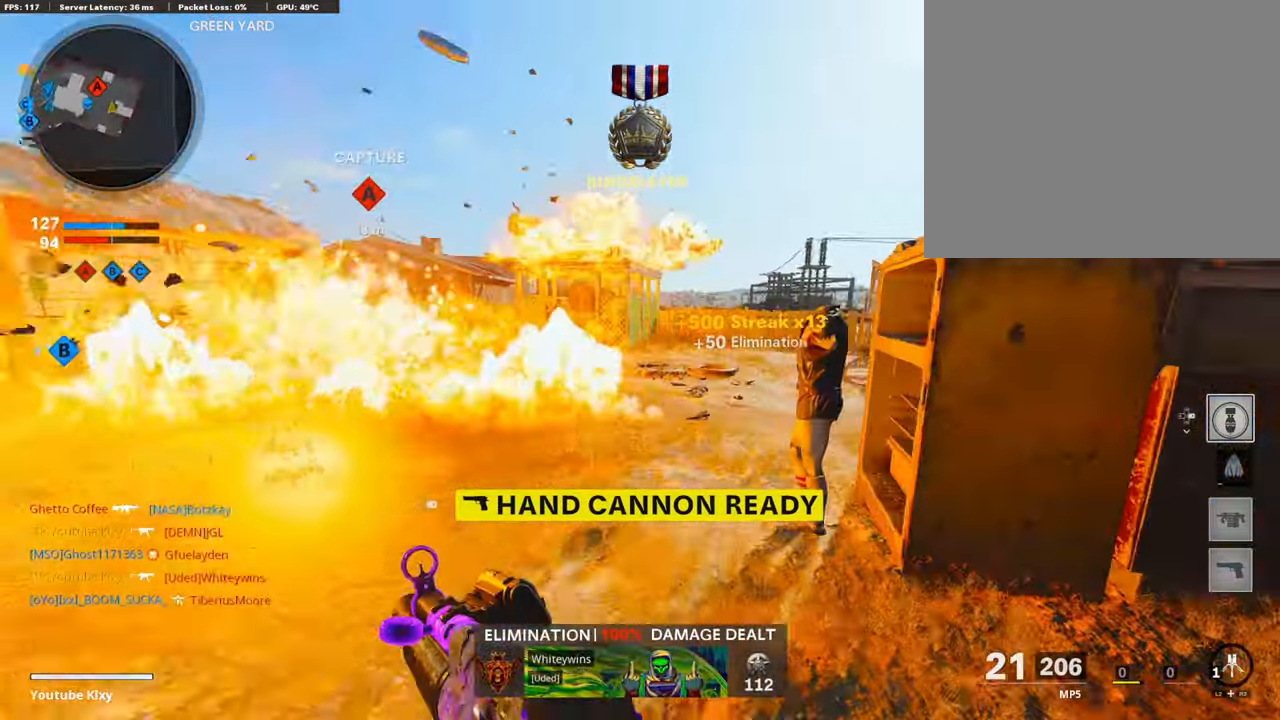
{"buttons": [], "left_stick": "up", "right_stick": "right", "events": [[202, "L3", "up"]]}
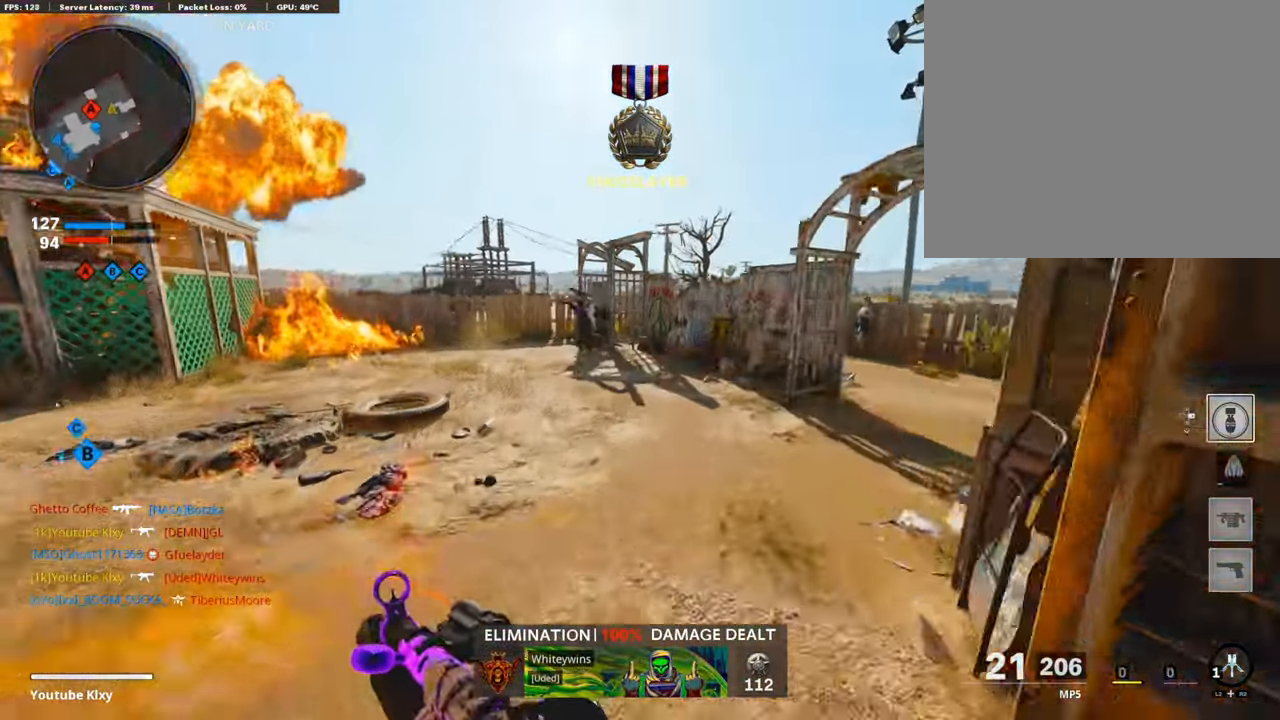
{"buttons": ["L1", "R1"], "left_stick": "left", "right_stick": "left", "events": [[17, "right_stick", "up-left"], [34, "L1", "down"], [135, "left_stick", "left"], [286, "R1", "down"], [336, "right_stick", "center"], [403, "right_stick", "left"]]}
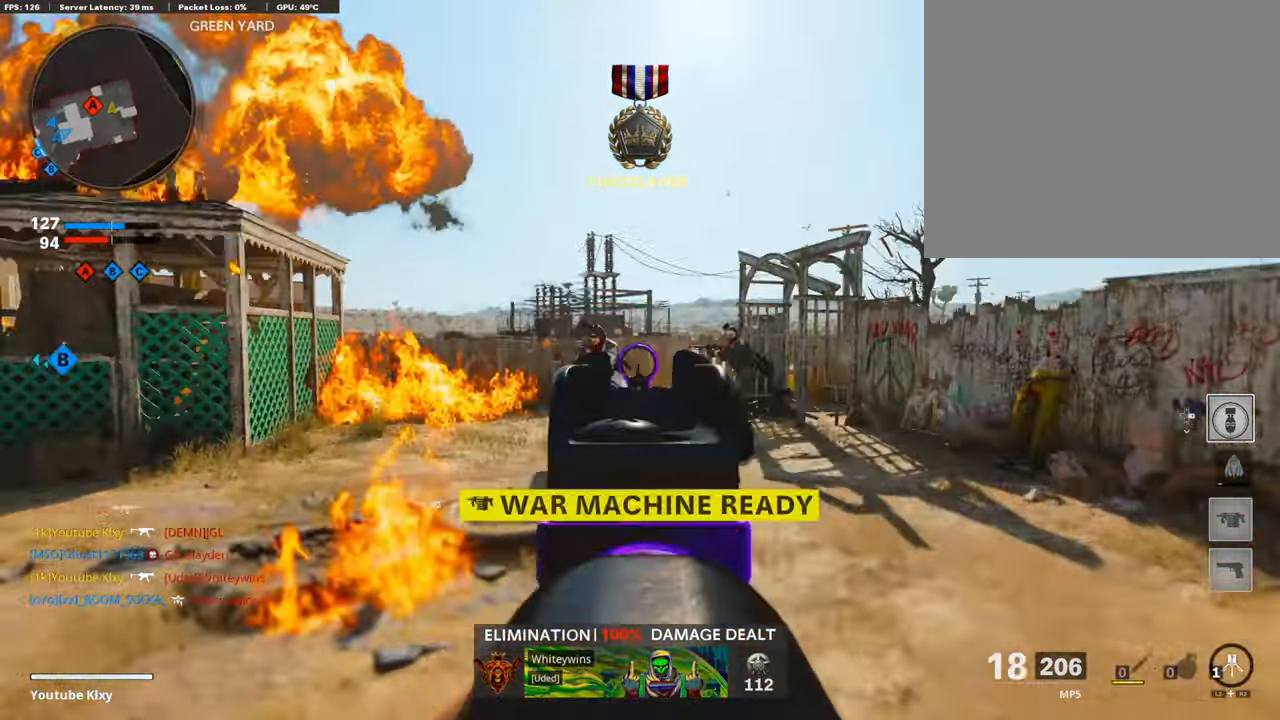
{"buttons": ["L1", "R1"], "left_stick": "right", "right_stick": "right", "events": [[101, "right_stick", "center"], [135, "left_stick", "right"], [202, "right_stick", "left"], [303, "right_stick", "center"], [471, "right_stick", "right"]]}
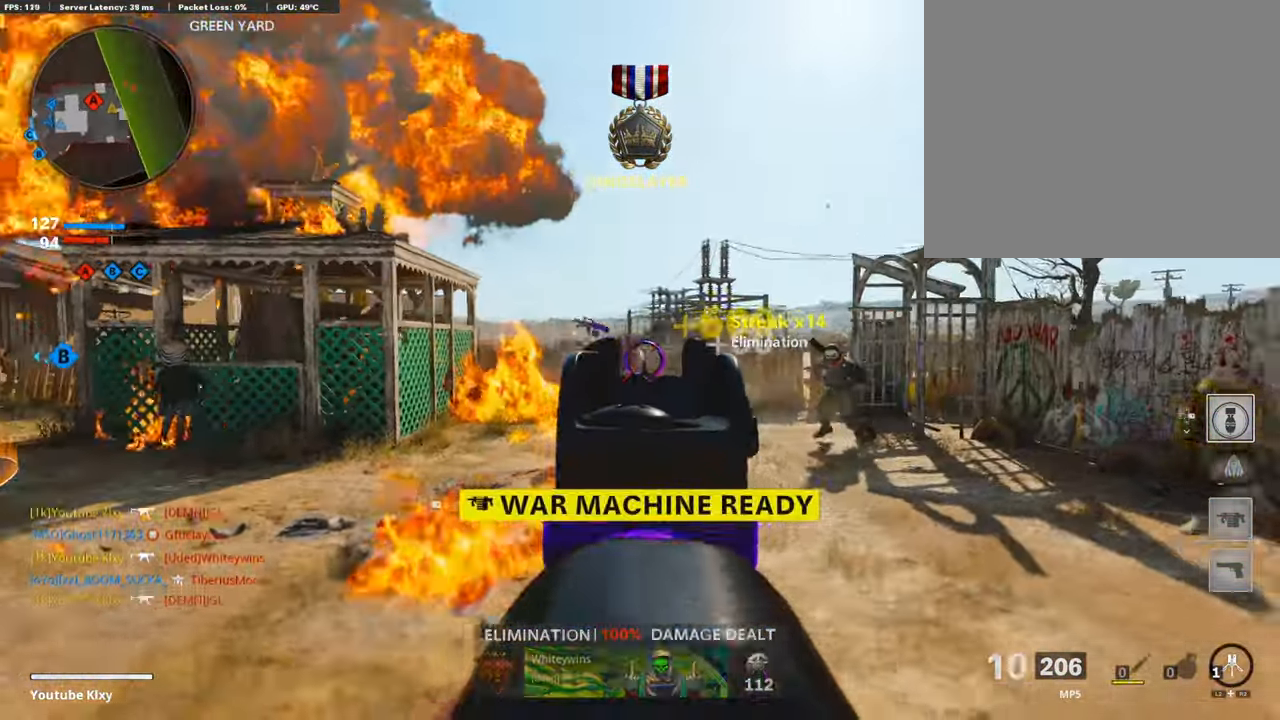
{"buttons": ["L3"], "left_stick": "up", "right_stick": "left", "events": [[17, "L1", "up"], [50, "R1", "up"], [84, "left_stick", "up-right"], [134, "right_stick", "center"], [168, "L3", "down"], [201, "TRIANGLE", "down"], [269, "TRIANGLE", "up"], [420, "left_stick", "up"], [420, "right_stick", "down-left"], [470, "right_stick", "left"]]}
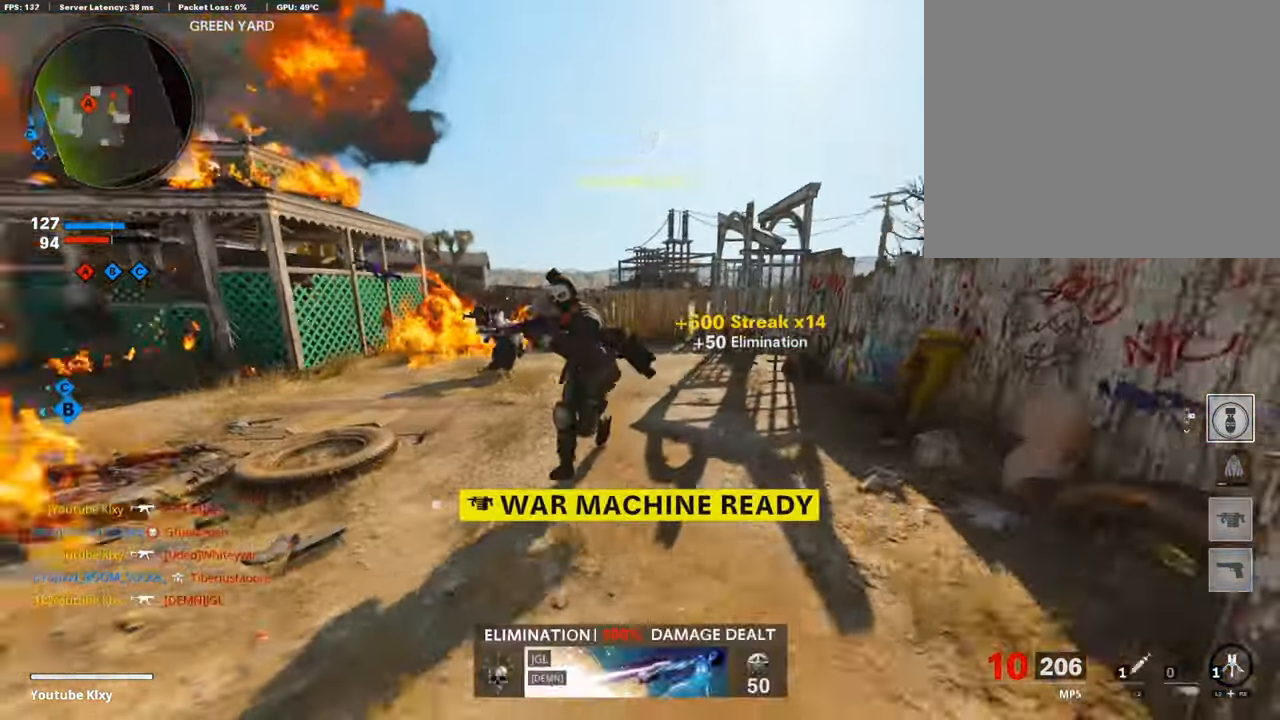
{"buttons": ["L1", "R1"], "left_stick": "up-right", "right_stick": "up", "events": [[34, "R3", "down"], [101, "right_stick", "up-left"], [151, "left_stick", "up-right"], [202, "L3", "up"], [202, "right_stick", "left"], [218, "R3", "up"], [471, "right_stick", "up"], [487, "L1", "down"], [487, "R1", "down"]]}
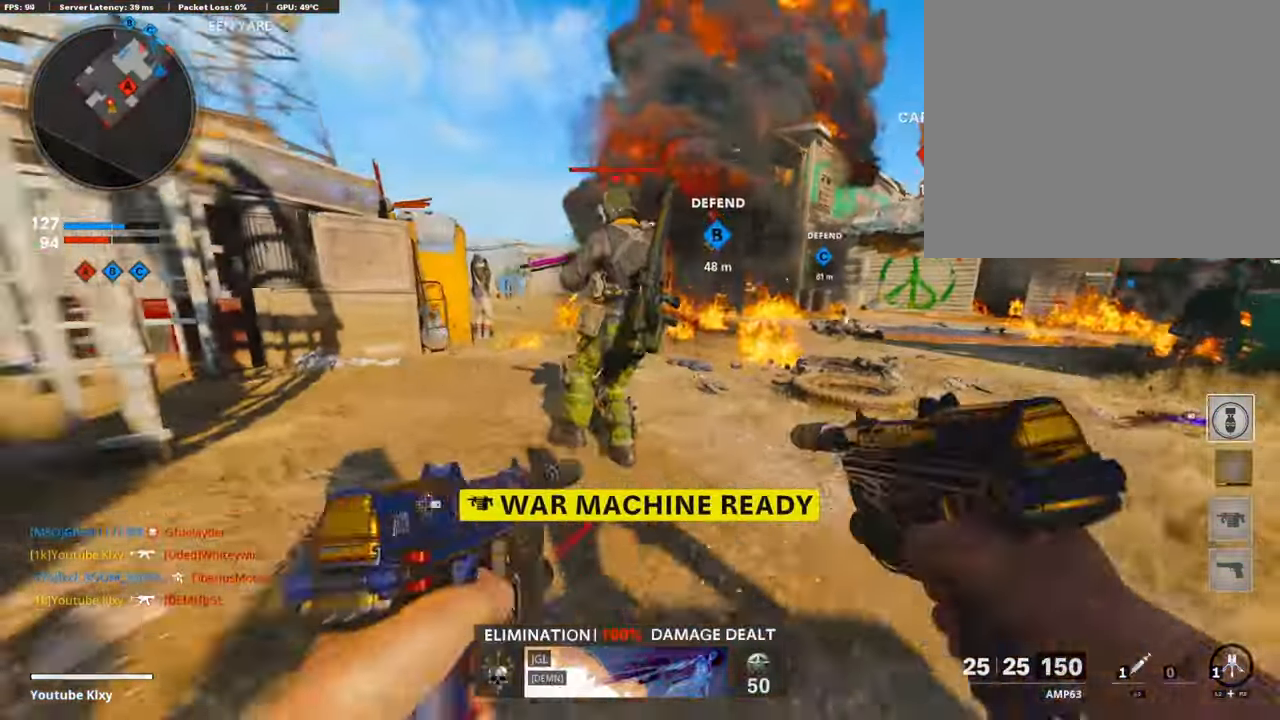
{"buttons": ["L1", "R1"], "left_stick": "up", "right_stick": "center", "events": [[34, "right_stick", "center"], [84, "right_stick", "up"], [185, "right_stick", "up-left"], [252, "left_stick", "up-left"], [353, "right_stick", "center"], [370, "left_stick", "up"]]}
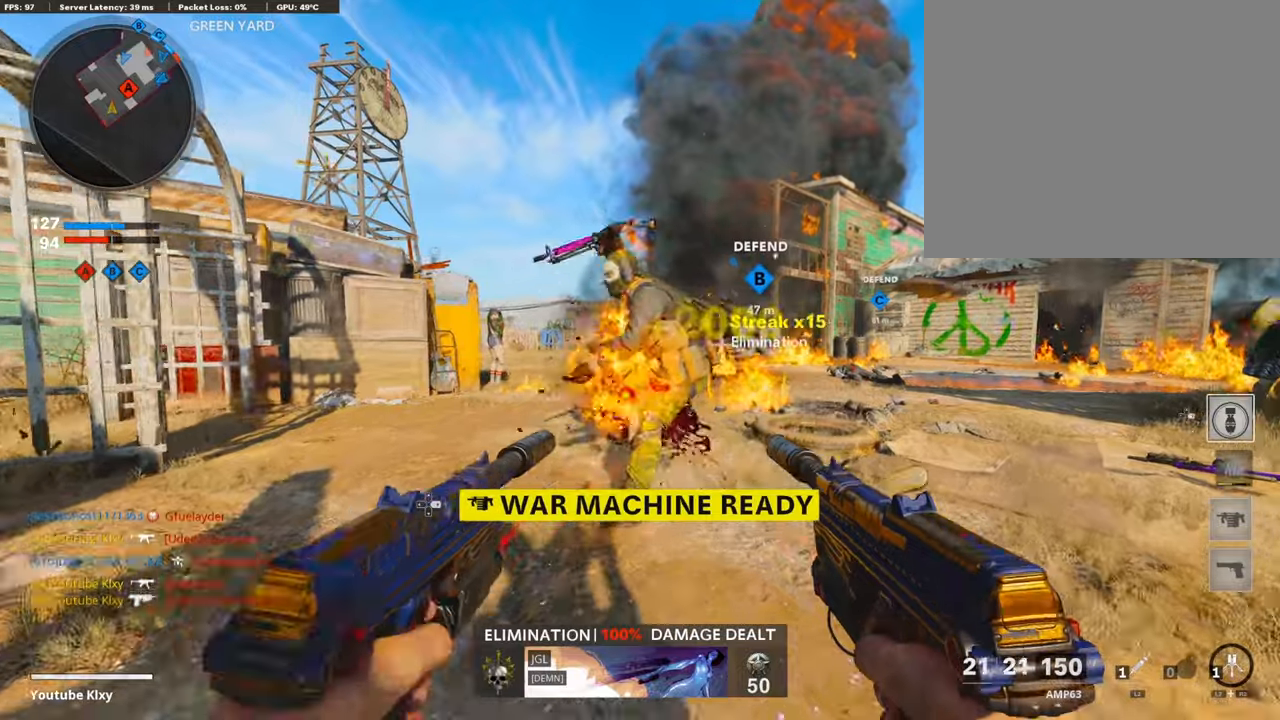
{"buttons": [], "left_stick": "up", "right_stick": "center", "events": [[84, "right_stick", "right"], [168, "L1", "up"], [168, "right_stick", "center"], [219, "L3", "down"], [219, "right_stick", "left"], [235, "R1", "up"], [454, "right_stick", "center"], [471, "L3", "up"]]}
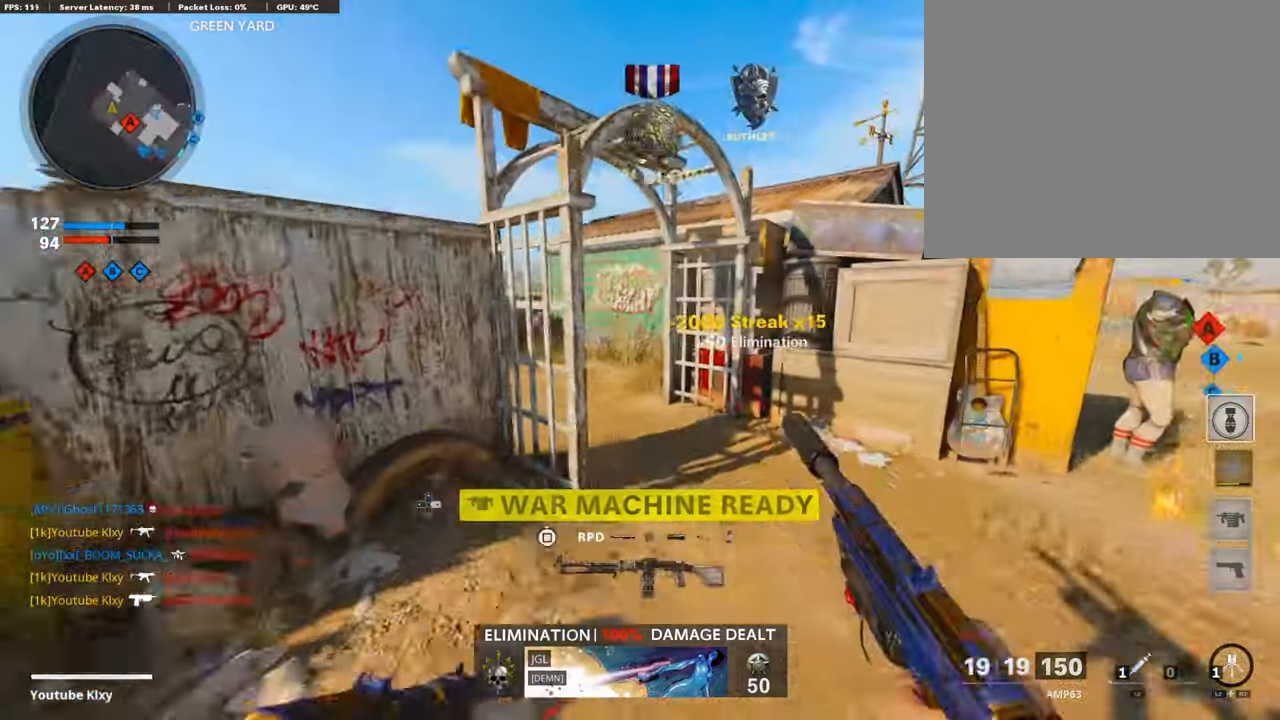
{"buttons": [], "left_stick": "up", "right_stick": "left", "events": [[17, "TRIANGLE", "down"], [84, "TRIANGLE", "up"], [168, "right_stick", "left"]]}
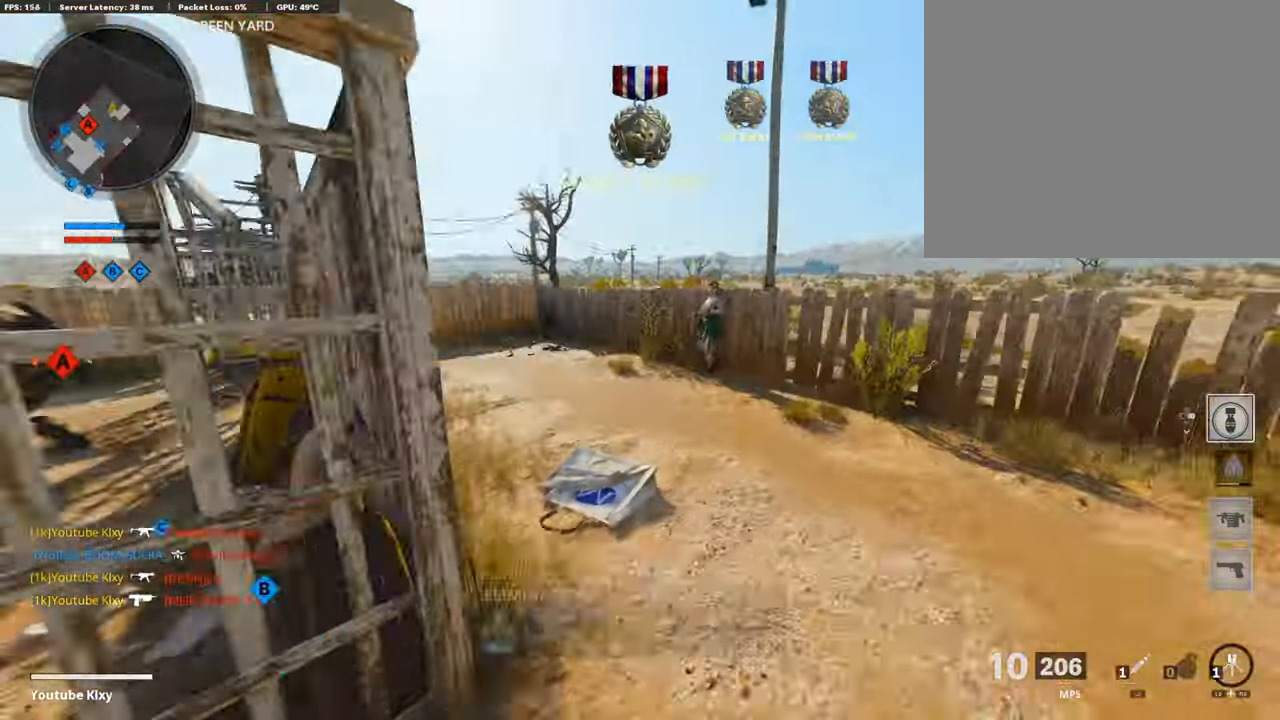
{"buttons": [], "left_stick": "up", "right_stick": "center", "events": [[16, "right_stick", "center"], [117, "right_stick", "left"], [302, "SQUARE", "down"], [319, "CROSS", "down"], [319, "right_stick", "center"], [420, "SQUARE", "up"], [453, "CROSS", "up"]]}
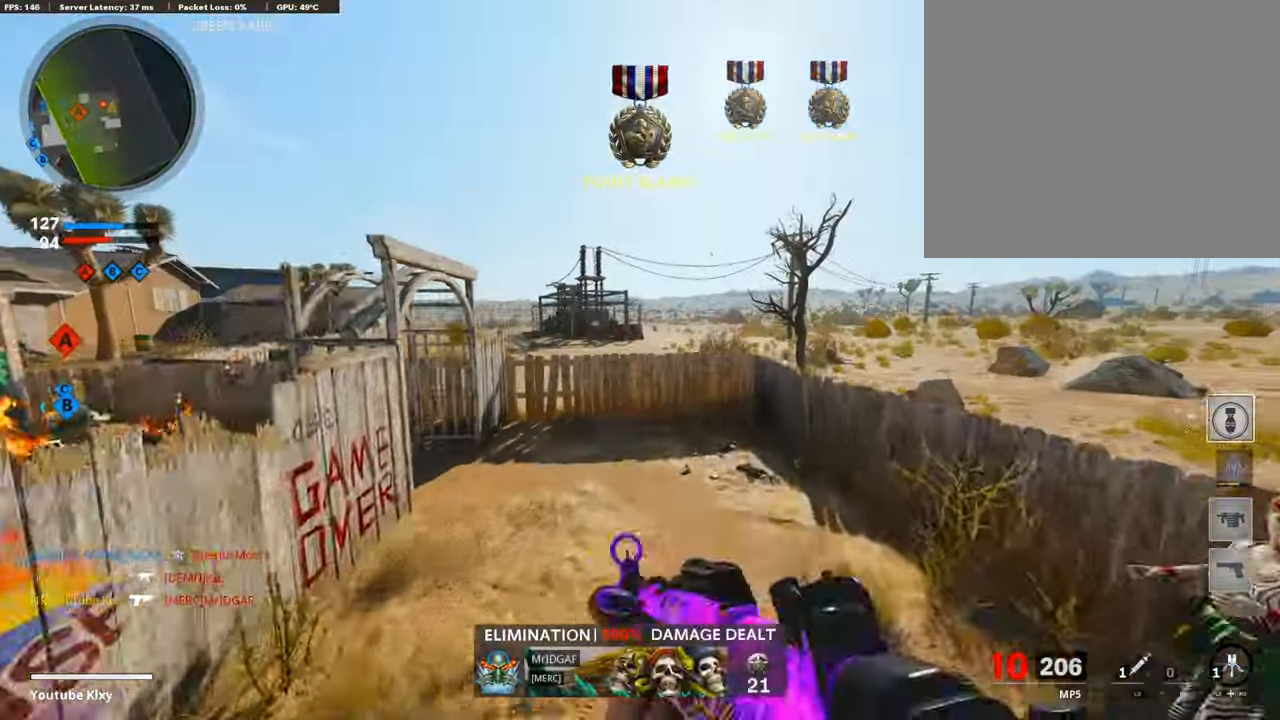
{"buttons": ["L3"], "left_stick": "up", "right_stick": "center", "events": [[17, "SQUARE", "down"], [17, "left_stick", "up-left"], [84, "SQUARE", "up"], [151, "right_stick", "left"], [185, "left_stick", "up"], [386, "L3", "down"], [386, "right_stick", "center"]]}
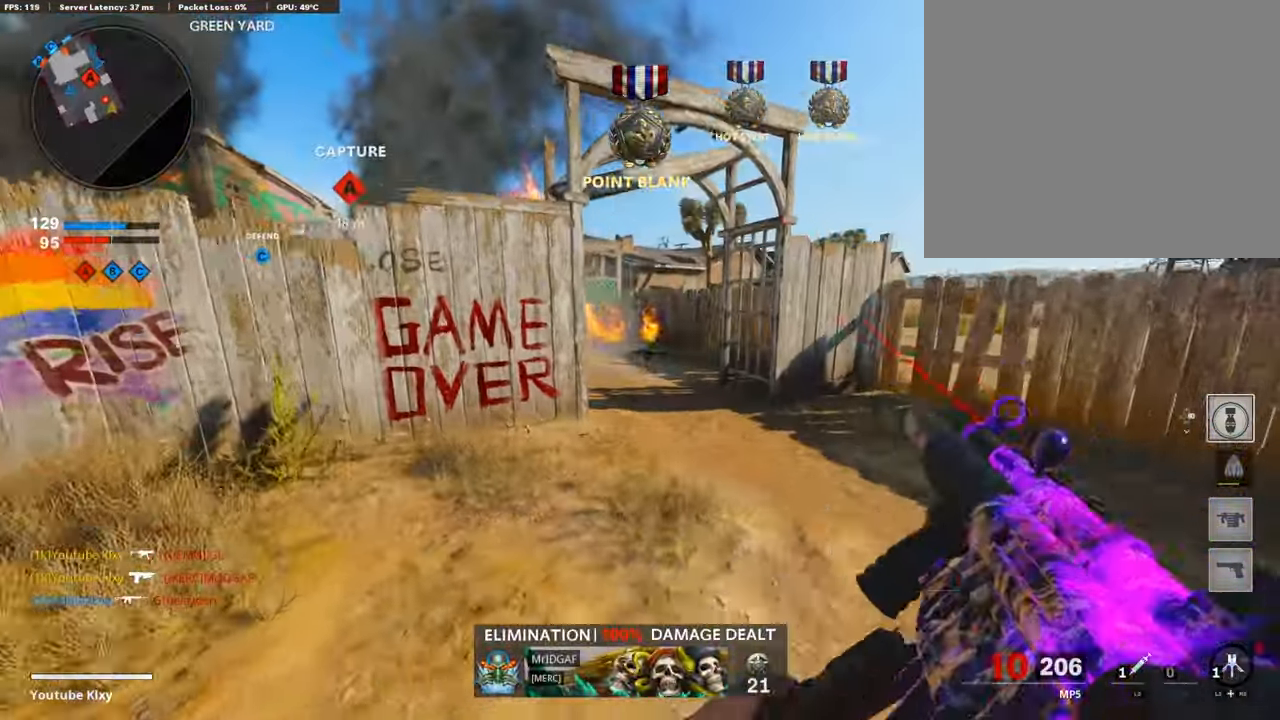
{"buttons": [], "left_stick": "up", "right_stick": "left", "events": [[168, "right_stick", "left"], [252, "R3", "down"], [269, "right_stick", "up-left"], [420, "R3", "up"], [420, "right_stick", "left"], [454, "L3", "up"]]}
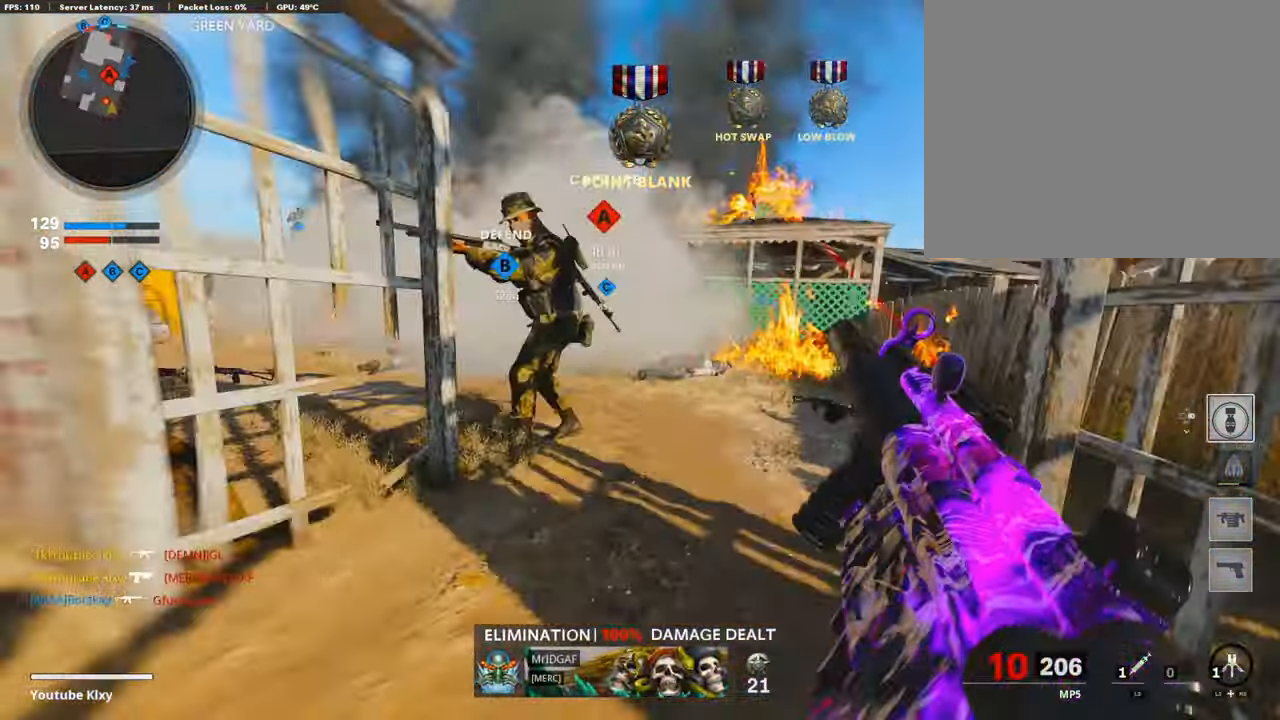
{"buttons": [], "left_stick": "up-left", "right_stick": "left", "events": [[51, "L3", "down"], [51, "R3", "down"], [135, "R3", "up"], [135, "right_stick", "center"], [185, "L3", "up"], [202, "right_stick", "left"], [236, "left_stick", "left"], [303, "right_stick", "center"], [454, "right_stick", "left"], [505, "left_stick", "up-left"]]}
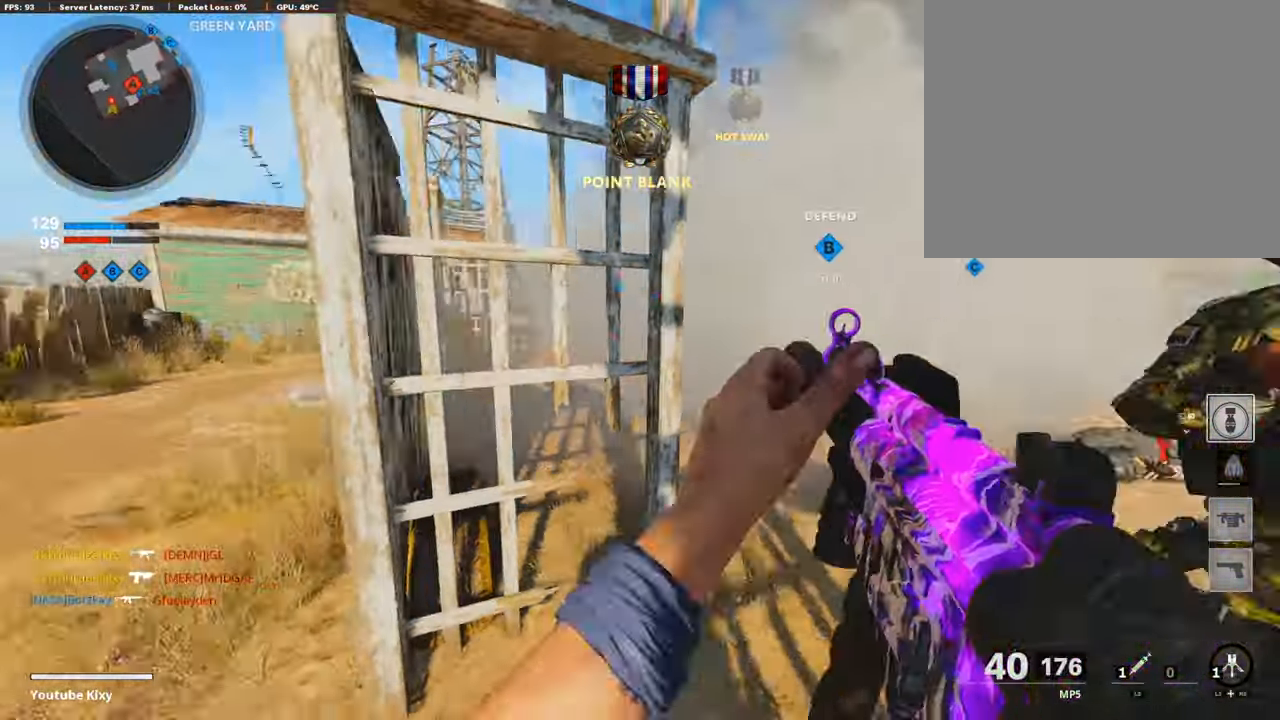
{"buttons": ["L1"], "left_stick": "down-left", "right_stick": "center", "events": [[33, "L3", "down"], [151, "right_stick", "right"], [386, "CROSS", "down"], [403, "L3", "up"], [470, "L1", "down"], [470, "left_stick", "down-left"], [487, "CROSS", "up"], [487, "right_stick", "center"]]}